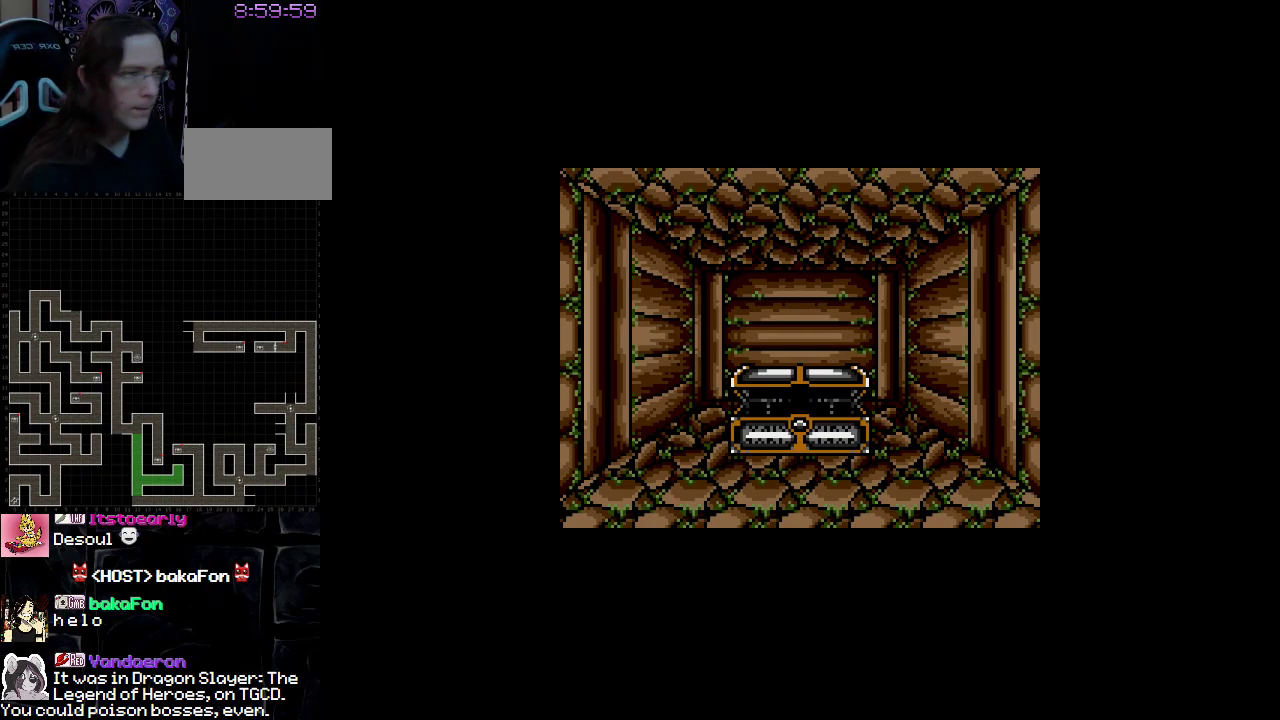
Gameplay with a controller (Nintendo layout); each line is a JSON object with the inputs held at the frame after it. "events" lists button and stick changes between this image and that frame as [ms after this image, input, new state], when the widget could be followed in between. Not read: L3 R3.
{"buttons": ["DPAD_DOWN"], "events": [[450, "DPAD_DOWN", "down"]]}
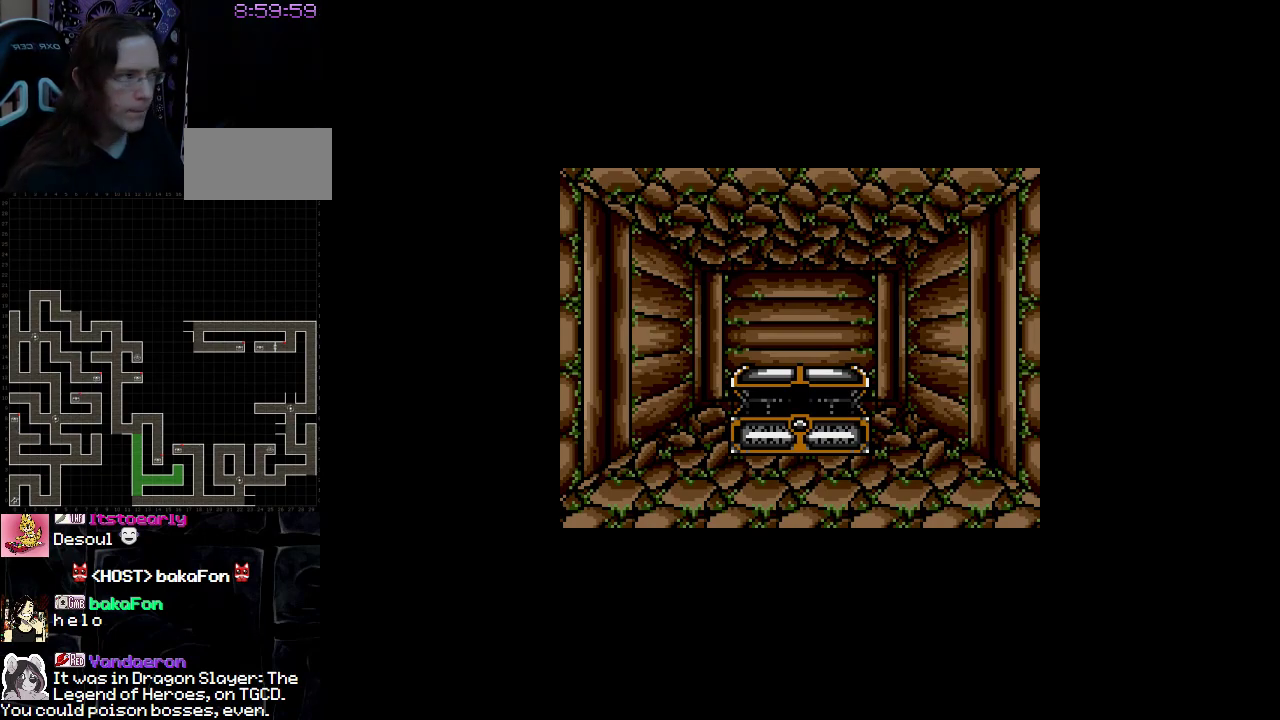
{"buttons": [], "events": [[450, "DPAD_DOWN", "up"]]}
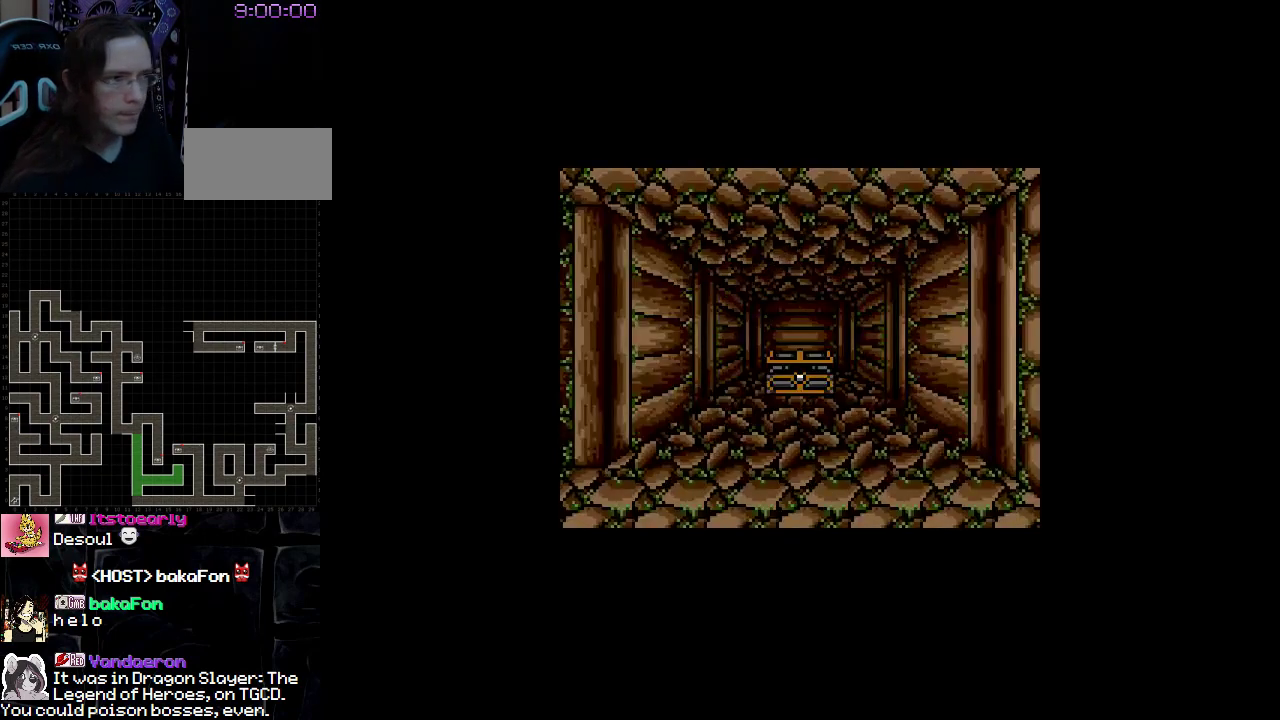
{"buttons": [], "events": [[83, "DPAD_LEFT", "down"], [450, "DPAD_LEFT", "up"]]}
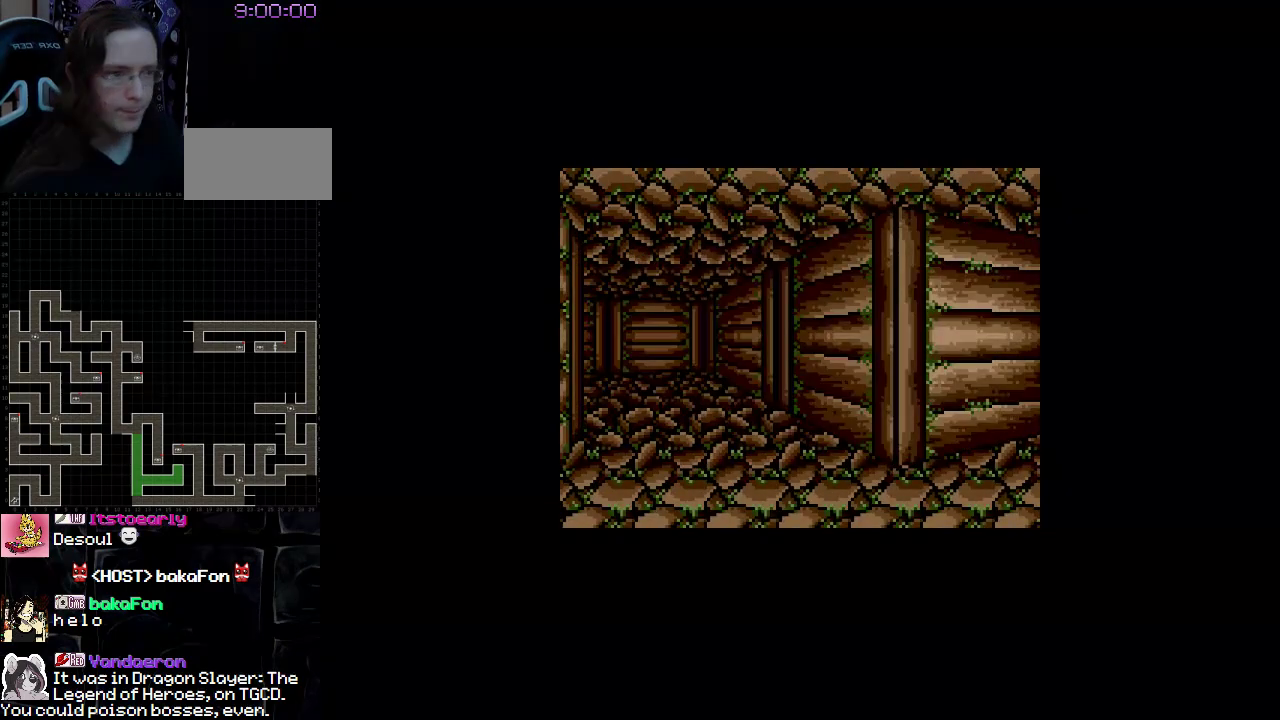
{"buttons": [], "events": []}
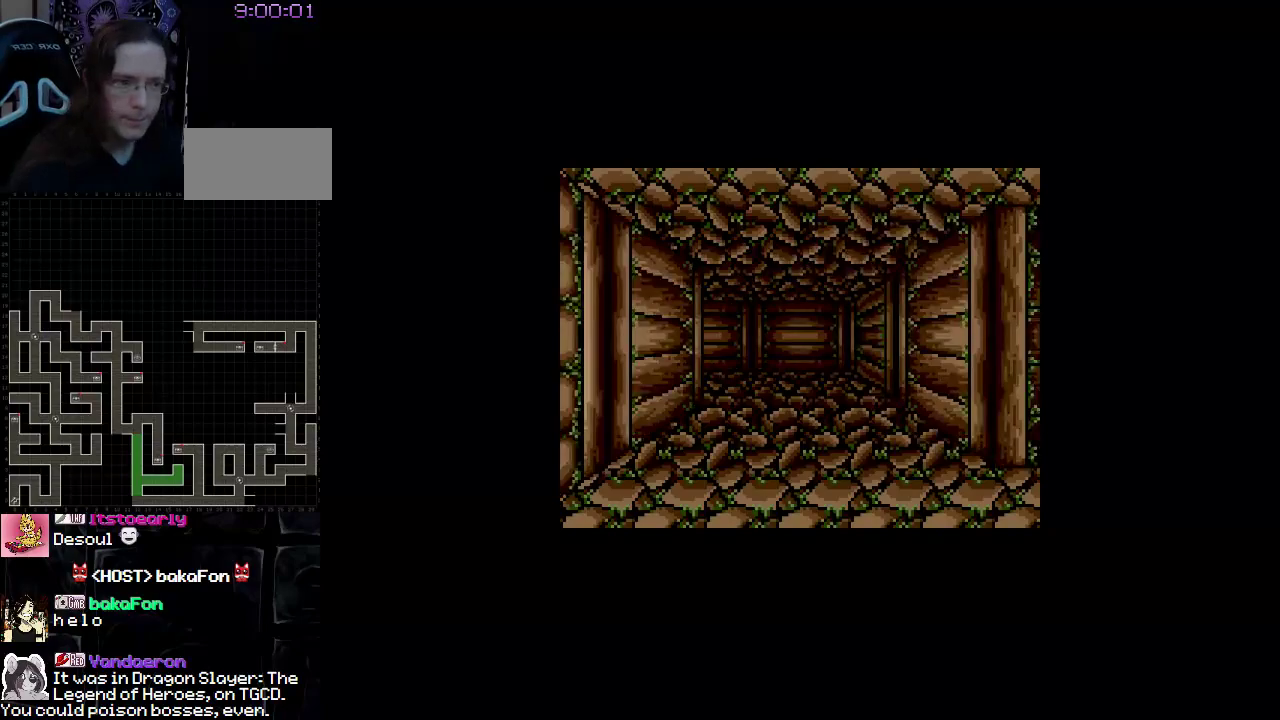
{"buttons": ["DPAD_UP"], "events": [[50, "DPAD_UP", "down"]]}
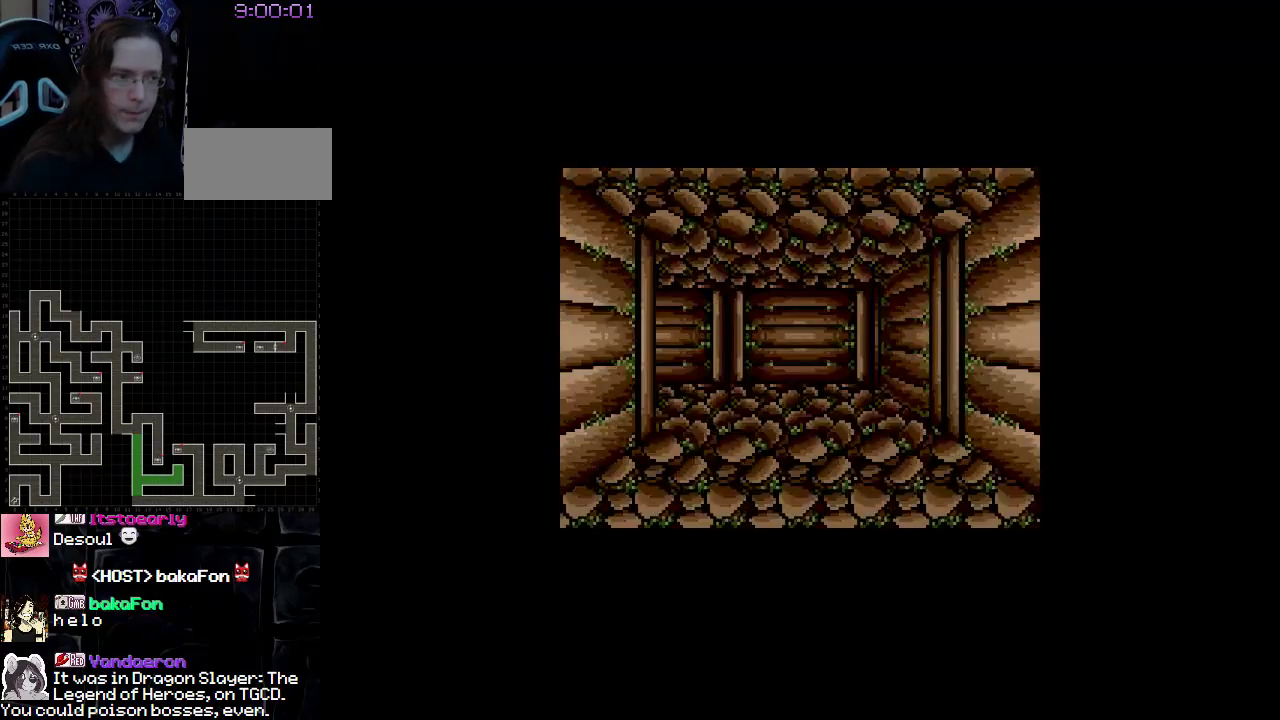
{"buttons": ["DPAD_LEFT"], "events": [[300, "DPAD_UP", "up"], [467, "DPAD_LEFT", "down"]]}
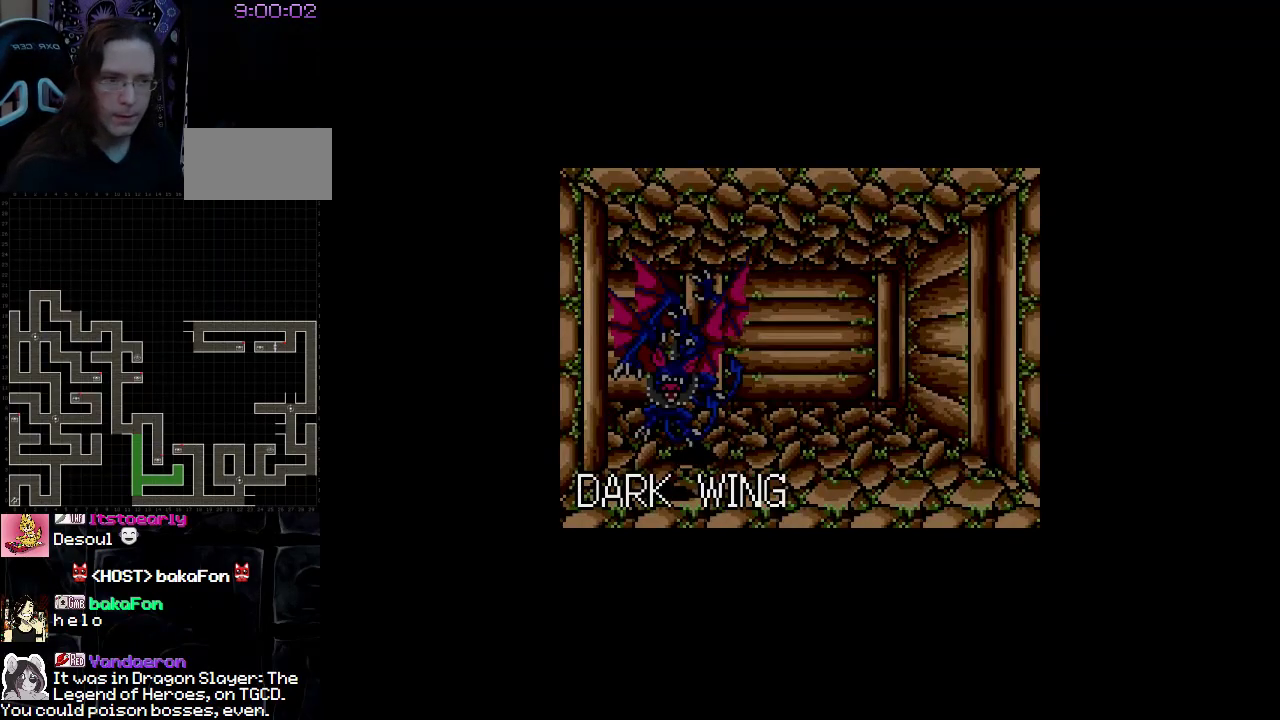
{"buttons": [], "events": [[133, "DPAD_LEFT", "up"]]}
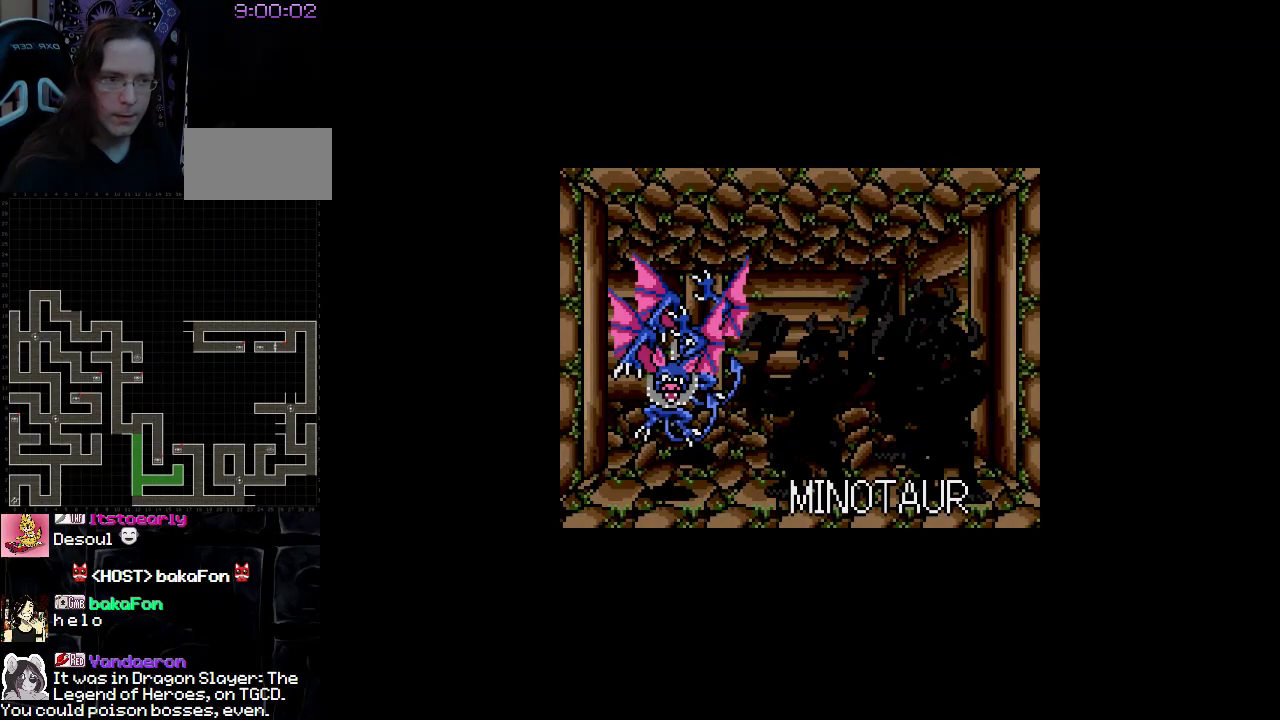
{"buttons": [], "events": []}
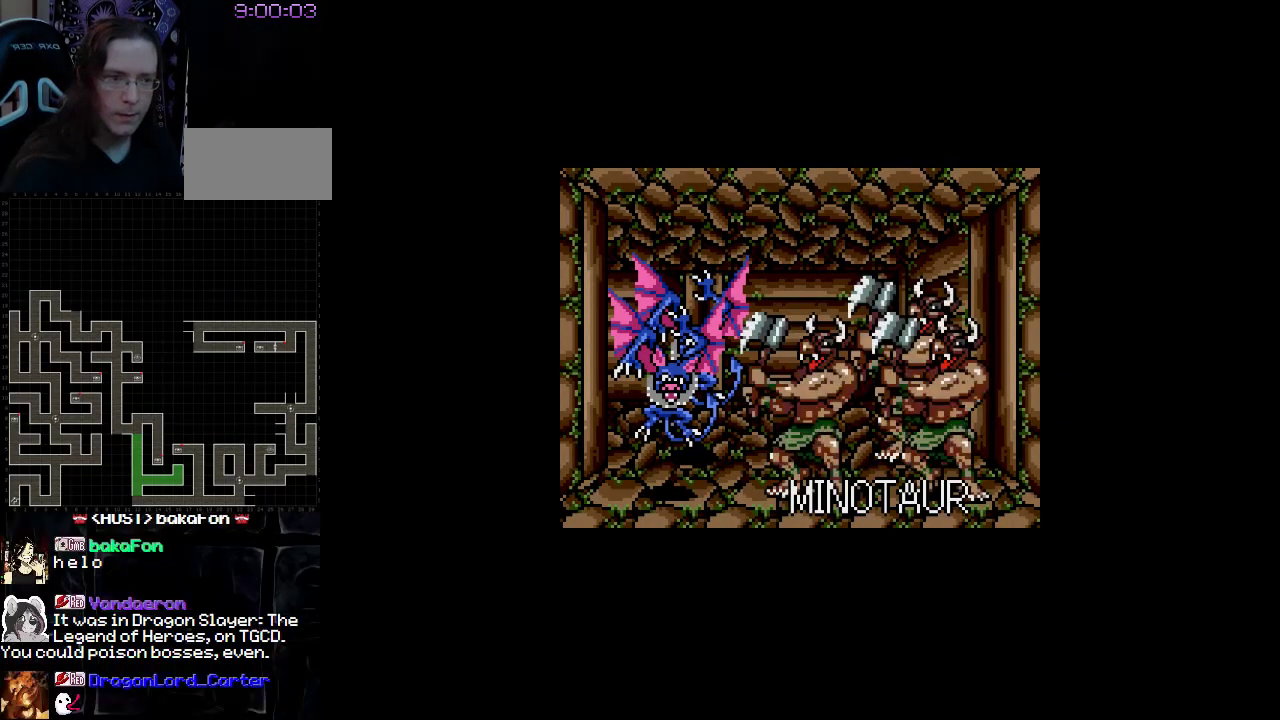
{"buttons": [], "events": []}
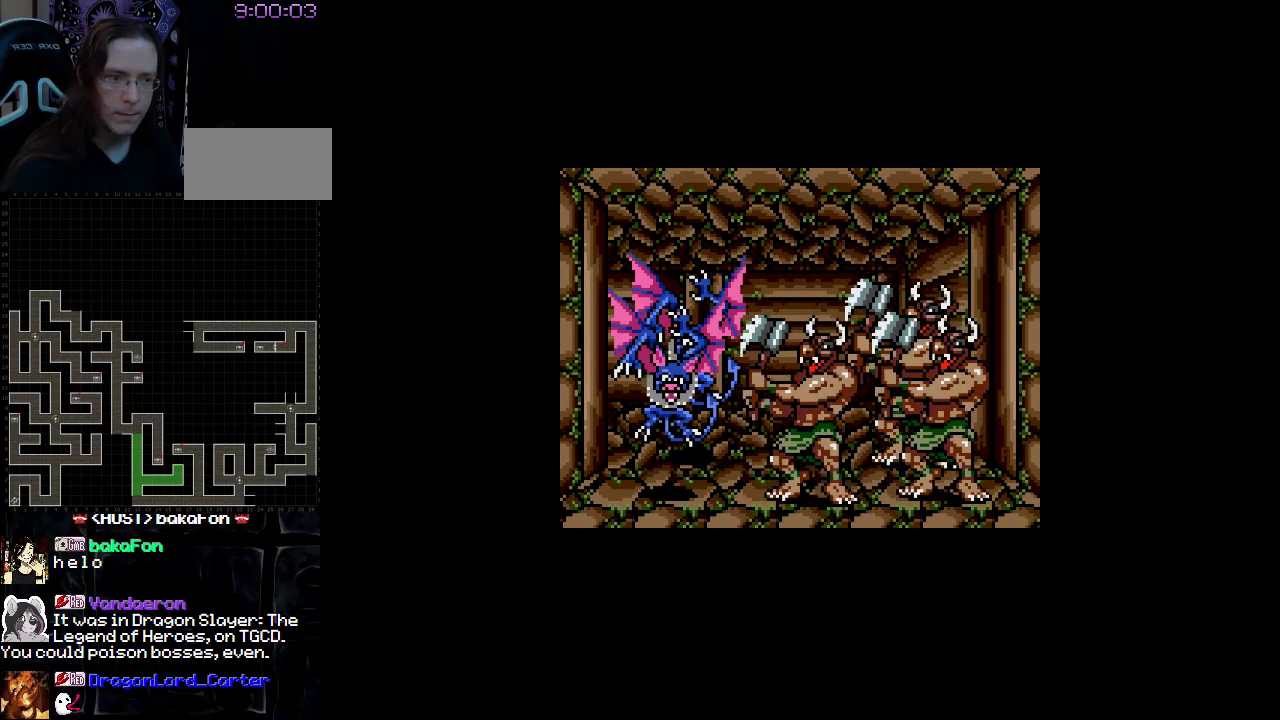
{"buttons": [], "events": []}
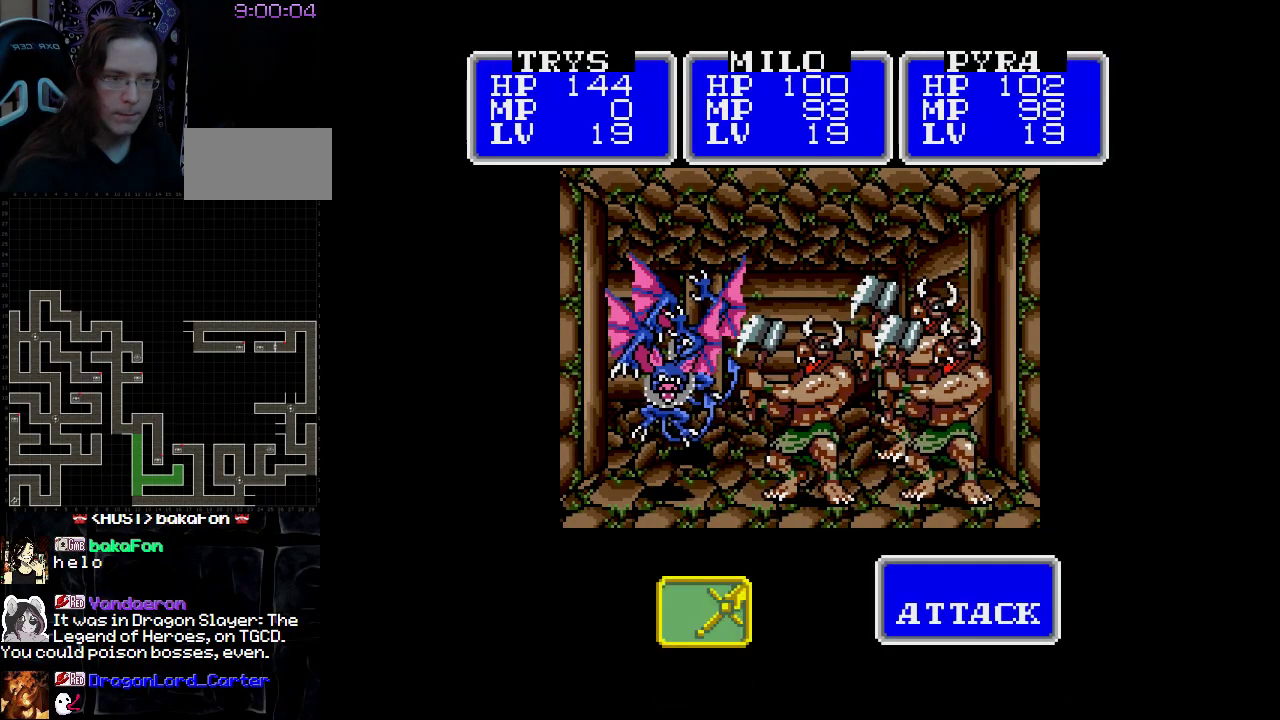
{"buttons": [], "events": []}
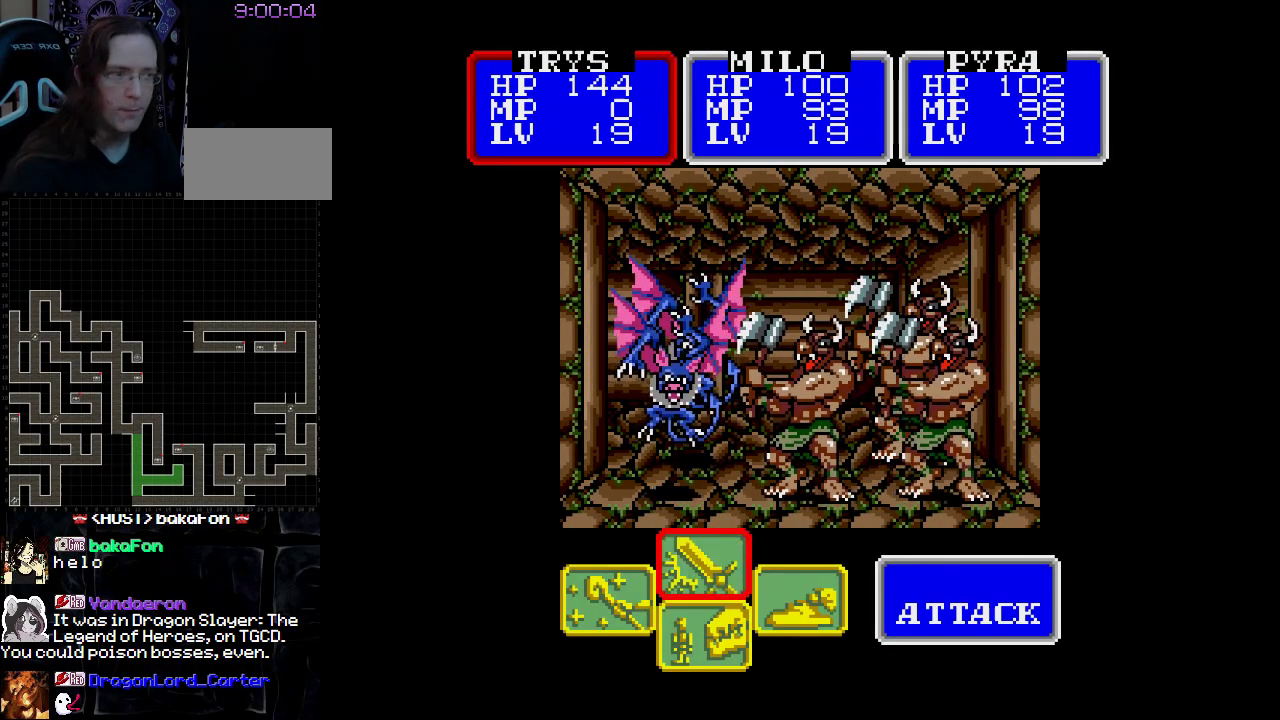
{"buttons": [], "events": [[83, "A", "down"], [217, "A", "up"]]}
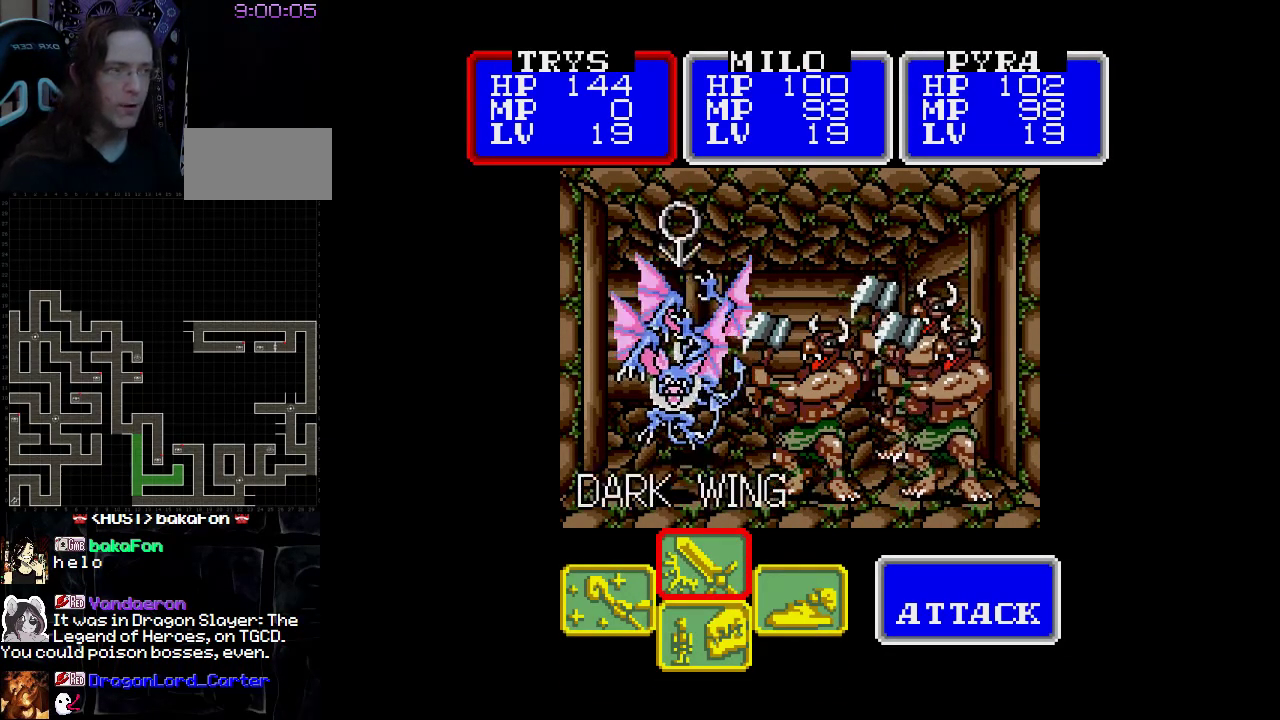
{"buttons": [], "events": [[283, "DPAD_RIGHT", "down"], [400, "DPAD_RIGHT", "up"]]}
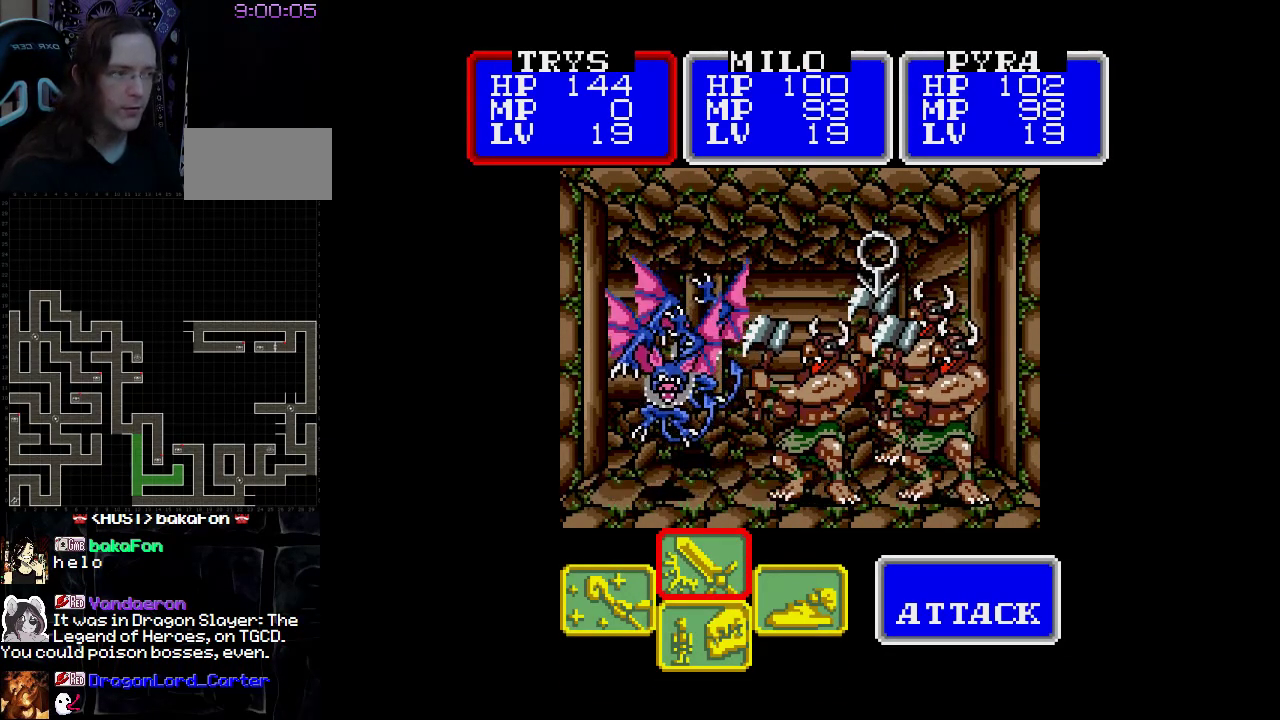
{"buttons": ["A"], "events": [[83, "DPAD_LEFT", "down"], [233, "DPAD_LEFT", "up"], [467, "A", "down"]]}
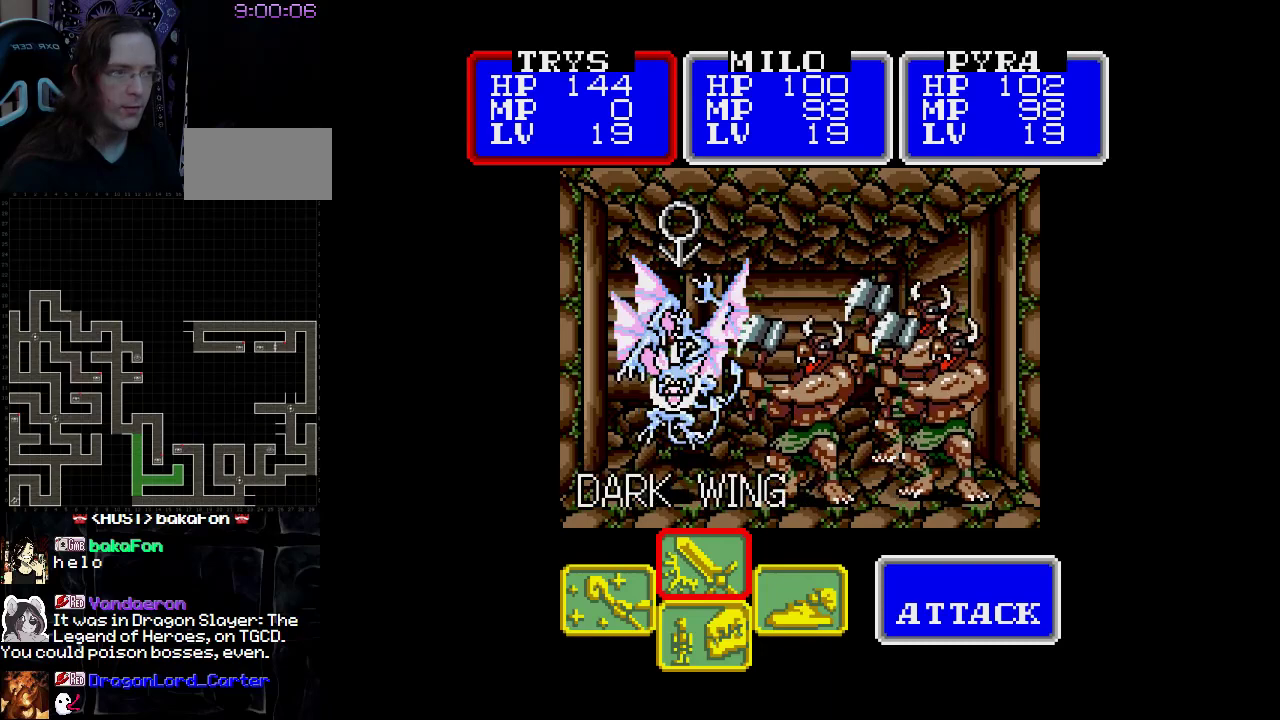
{"buttons": [], "events": [[117, "A", "up"], [333, "A", "down"], [467, "A", "up"]]}
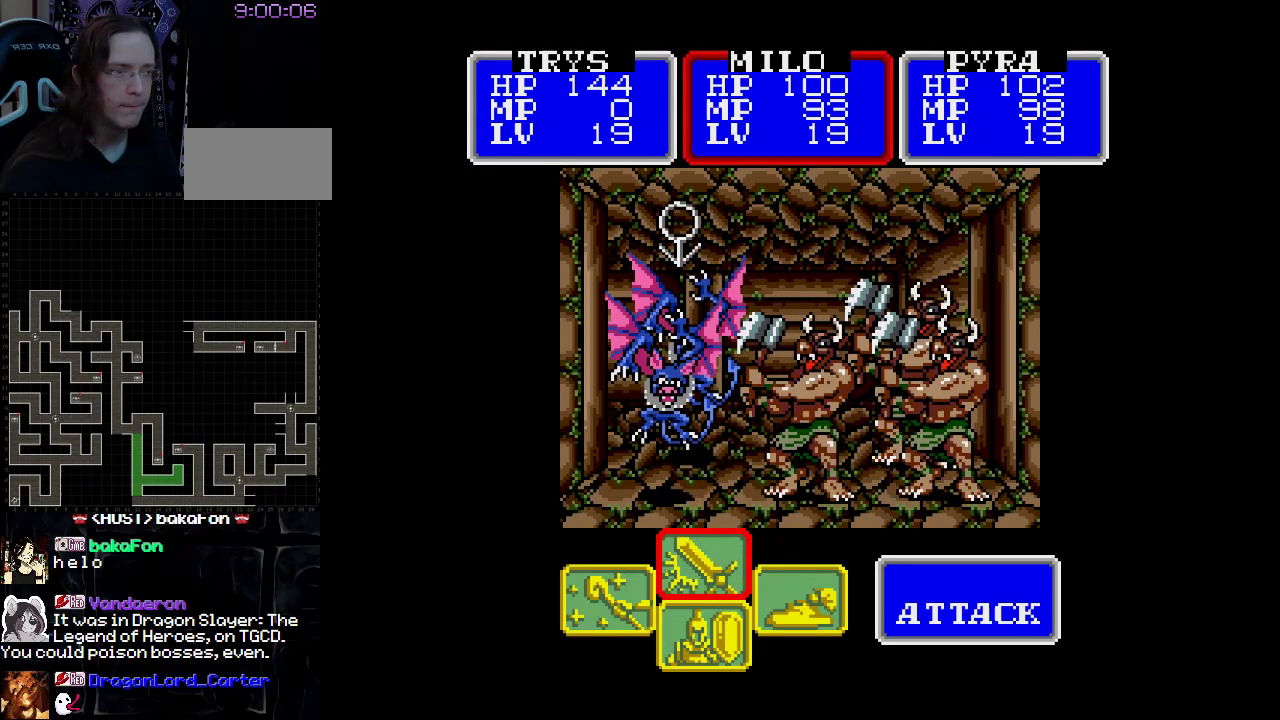
{"buttons": [], "events": [[83, "DPAD_LEFT", "down"], [217, "DPAD_LEFT", "up"]]}
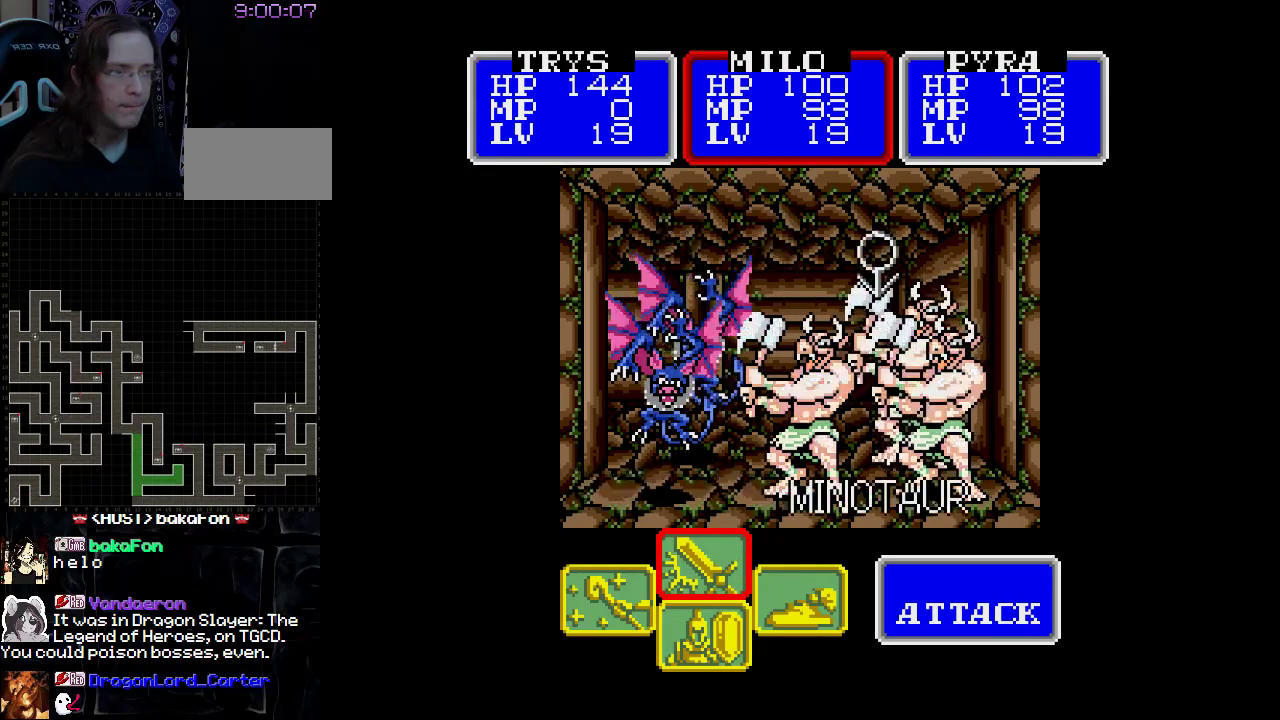
{"buttons": ["A"], "events": [[50, "DPAD_RIGHT", "down"], [150, "DPAD_RIGHT", "up"], [367, "A", "down"]]}
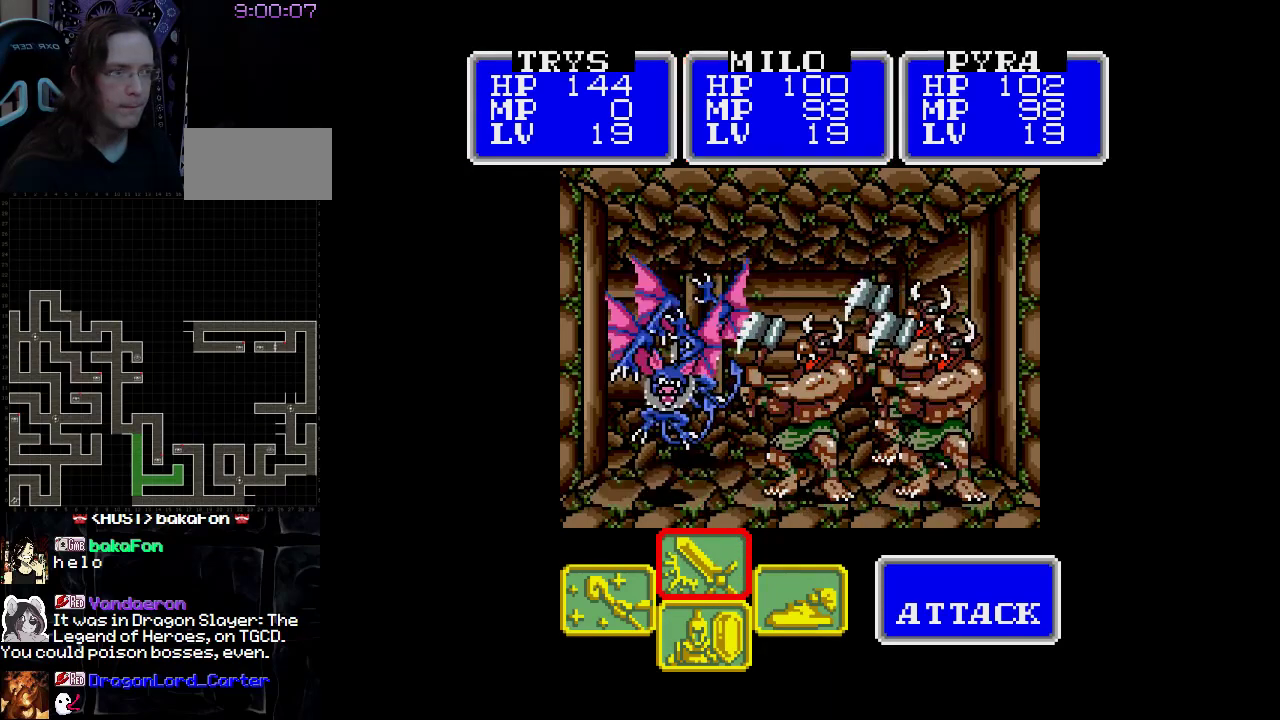
{"buttons": [], "events": [[33, "A", "up"], [233, "A", "down"], [367, "A", "up"]]}
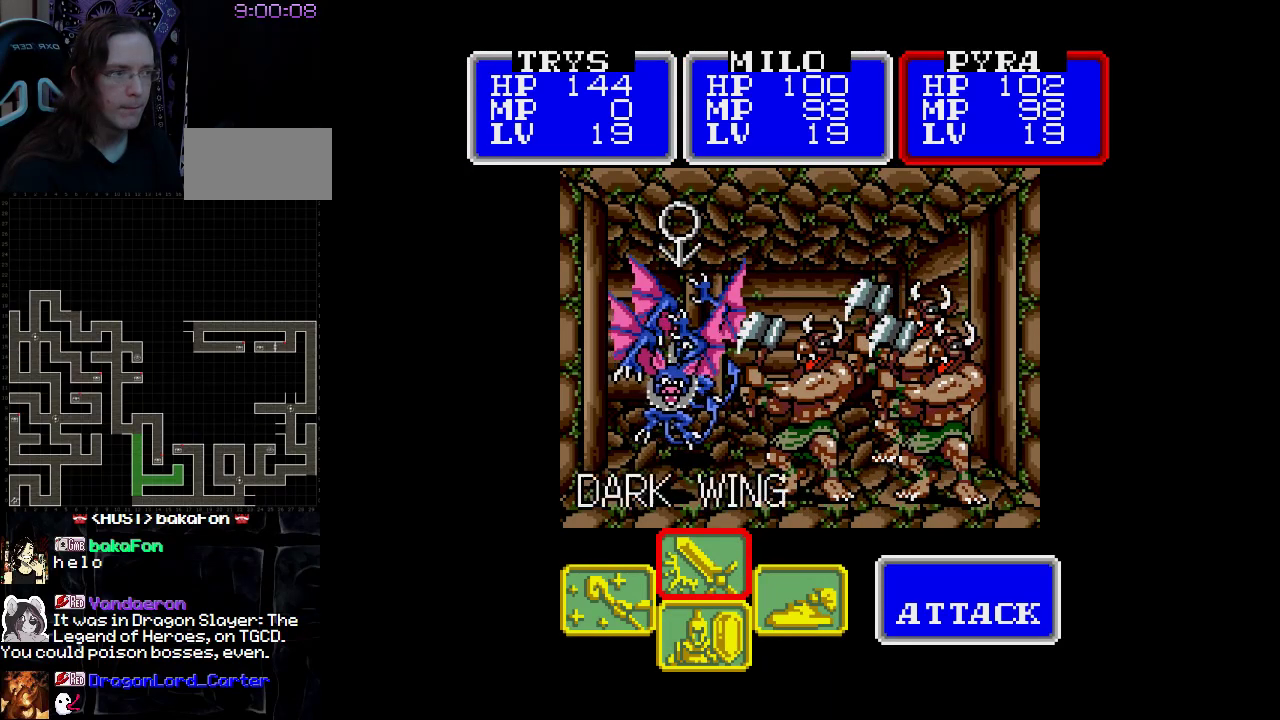
{"buttons": ["A"], "events": [[33, "DPAD_RIGHT", "down"], [200, "DPAD_RIGHT", "up"], [417, "A", "down"]]}
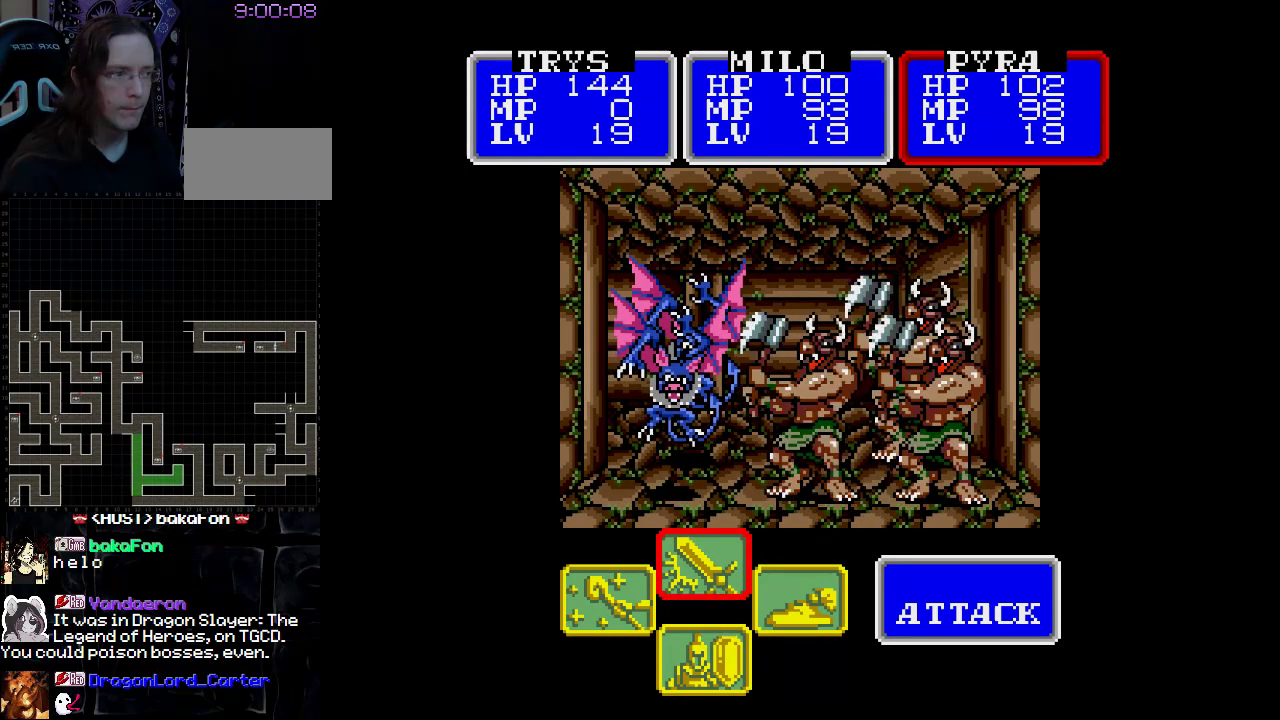
{"buttons": [], "events": [[100, "A", "up"]]}
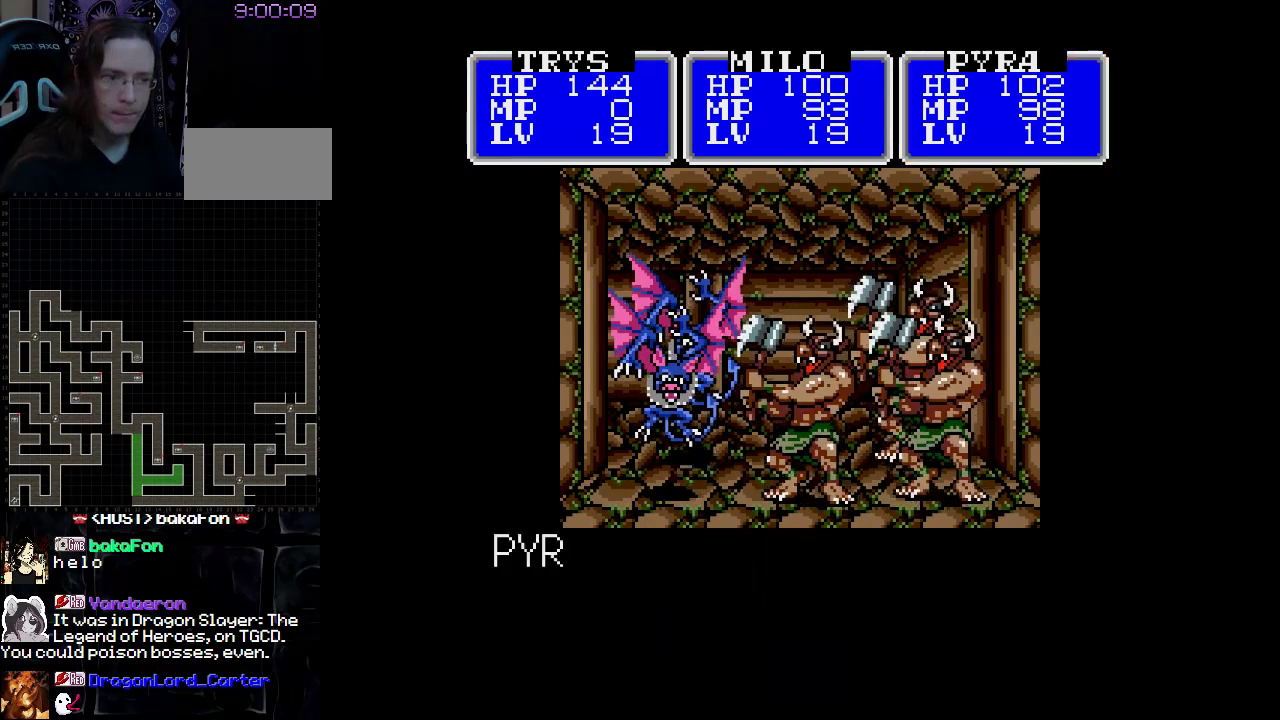
{"buttons": [], "events": [[233, "A", "down"], [417, "A", "up"]]}